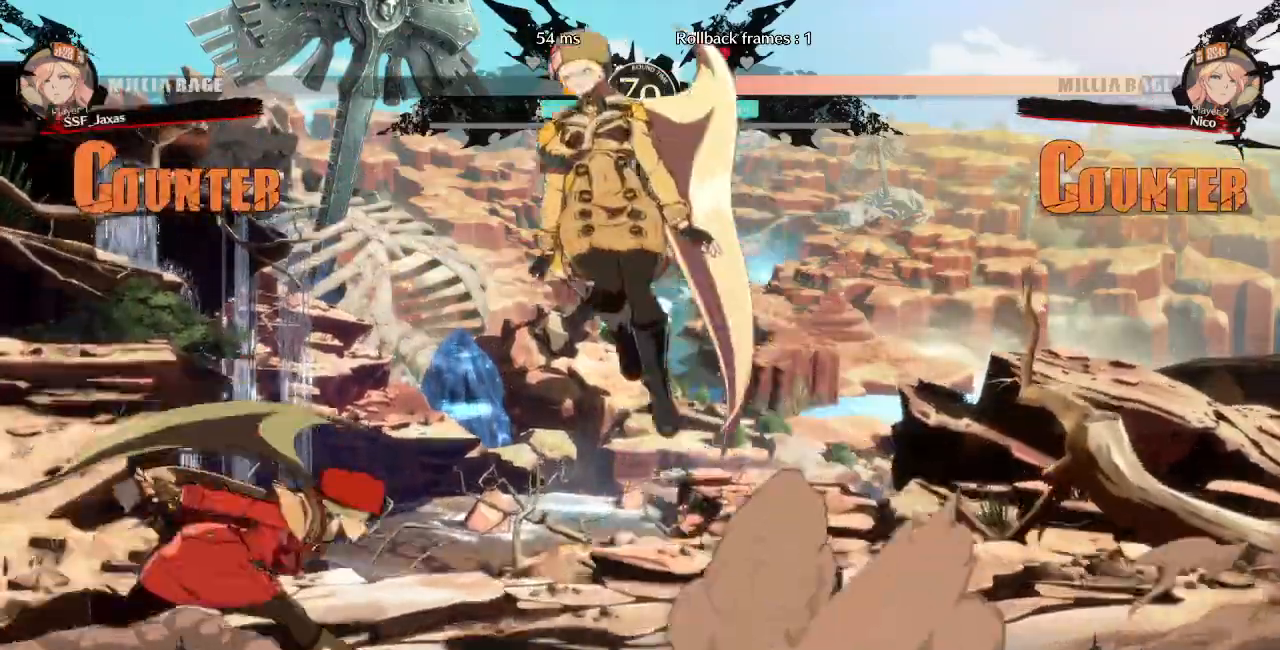
Gameplay with a controller (arcade stick); each line is a JSON object with the inputs held at the frame after it (dt_ms = milliseconds from this image to that frame). "events" lists button and stick changes between this image and that frame as [ms after this image, input, new state], when the widget could be followed in between. Not read: DPAD_RIGHT L3 R3.
{"dt_ms": 500, "buttons": ["DPAD_LEFT"]}
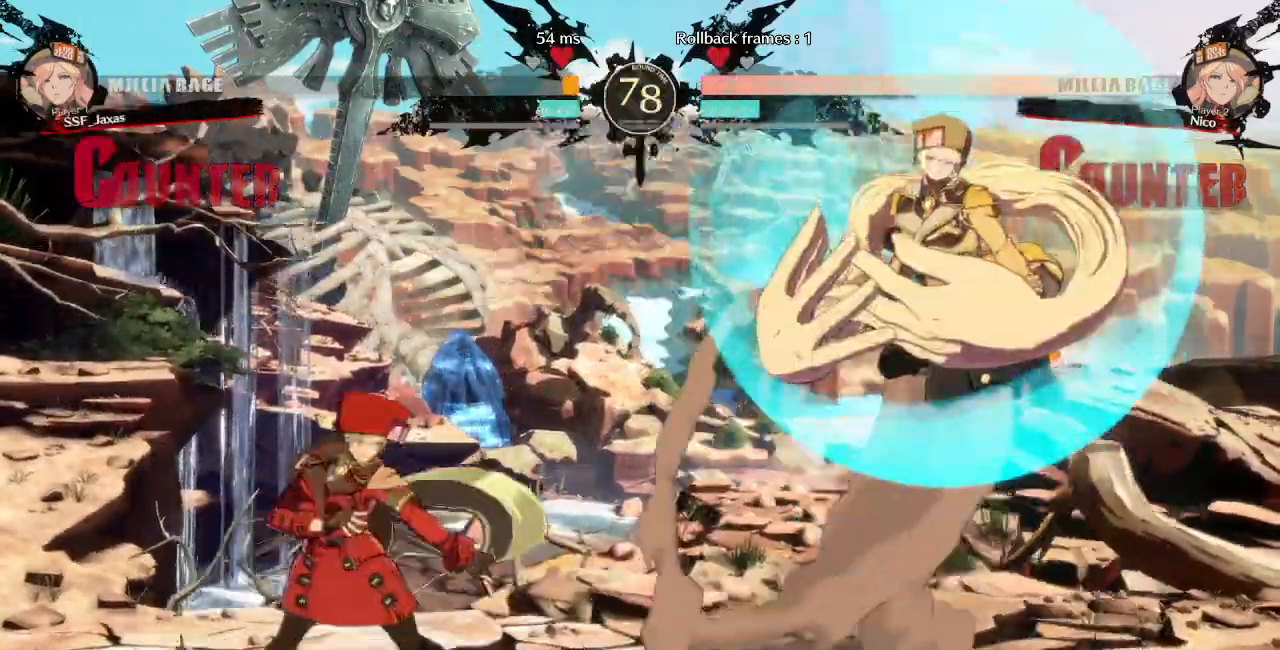
{"dt_ms": 1000, "buttons": ["DPAD_DOWN", "DPAD_LEFT"]}
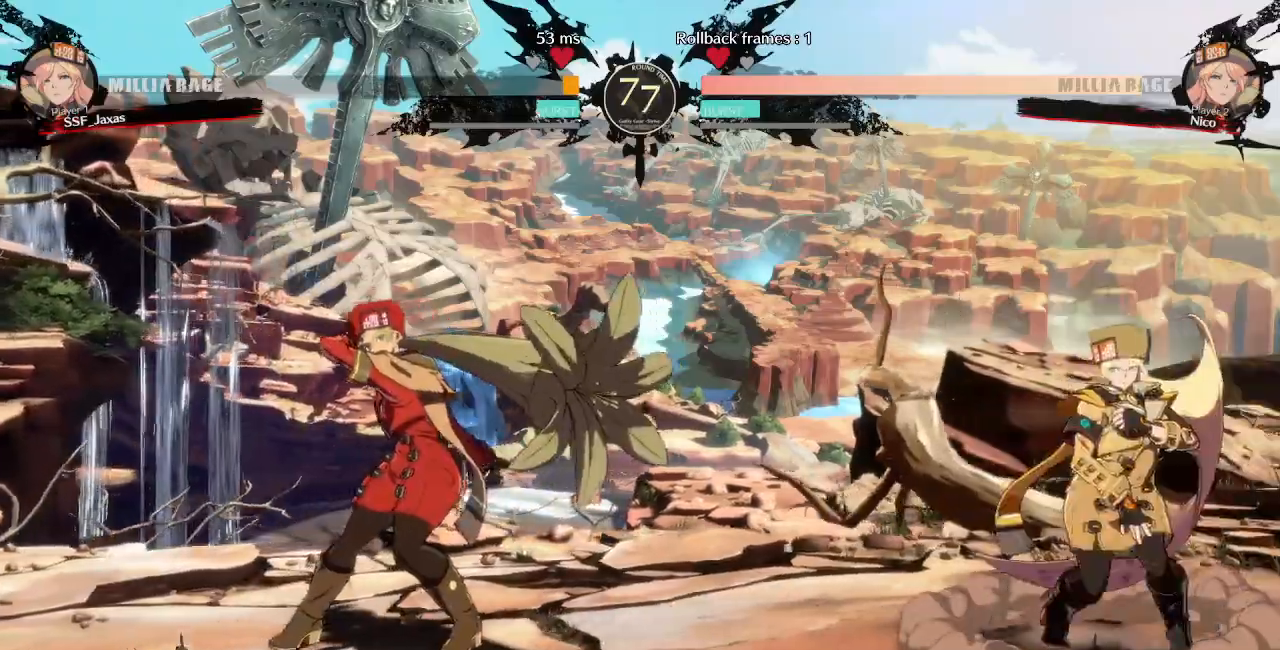
{"dt_ms": 500, "buttons": []}
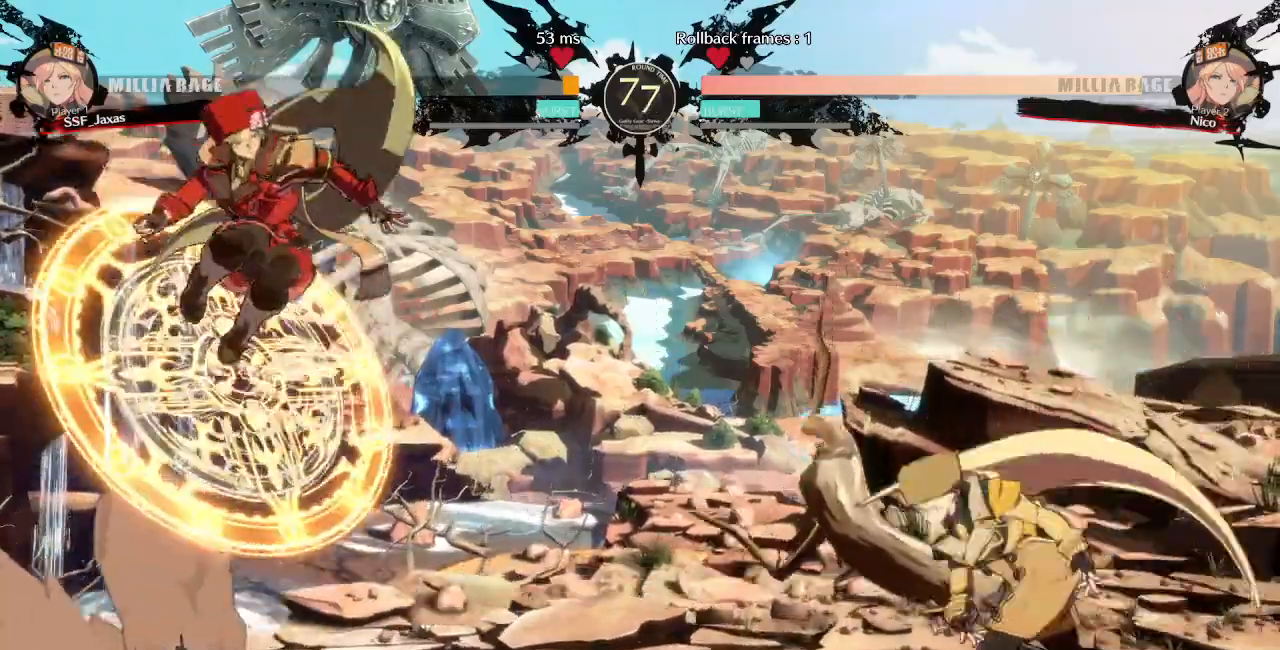
{"dt_ms": 500, "buttons": ["DPAD_LEFT"], "events": [[33, "DPAD_LEFT", "down"], [317, "TRIANGLE", "down"], [383, "TRIANGLE", "up"]]}
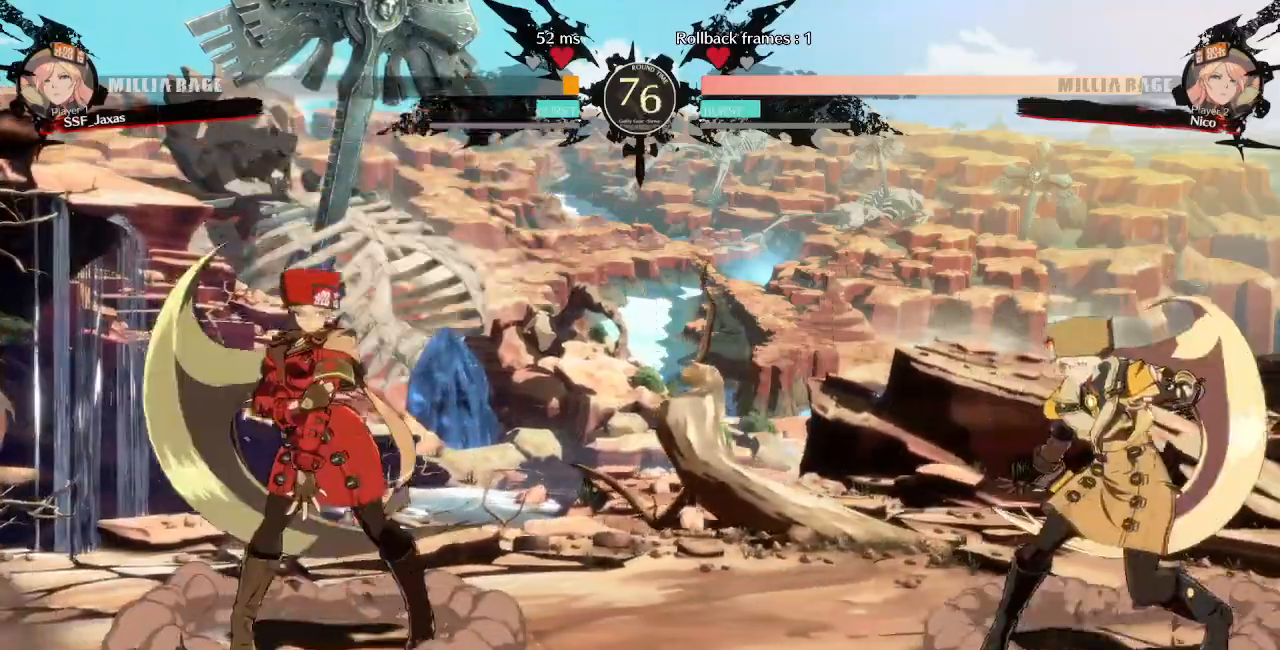
{"dt_ms": 1000, "buttons": ["DPAD_LEFT"]}
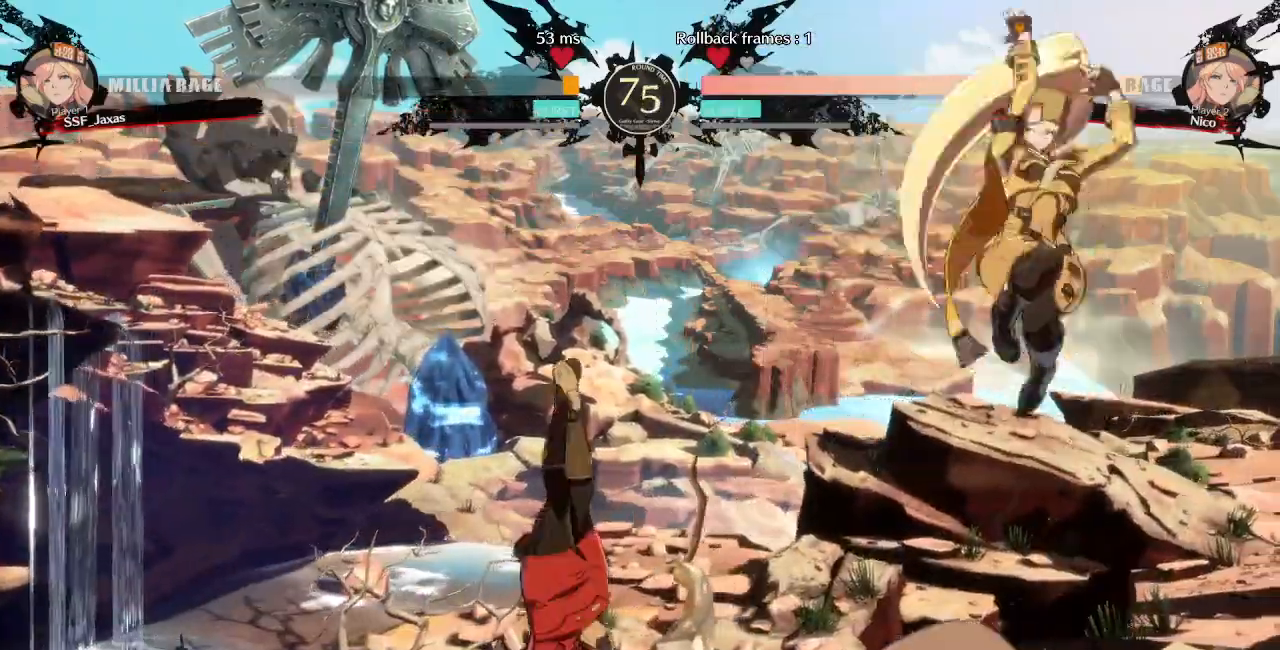
{"dt_ms": 500, "buttons": ["SQUARE", "DPAD_DOWN", "DPAD_LEFT"]}
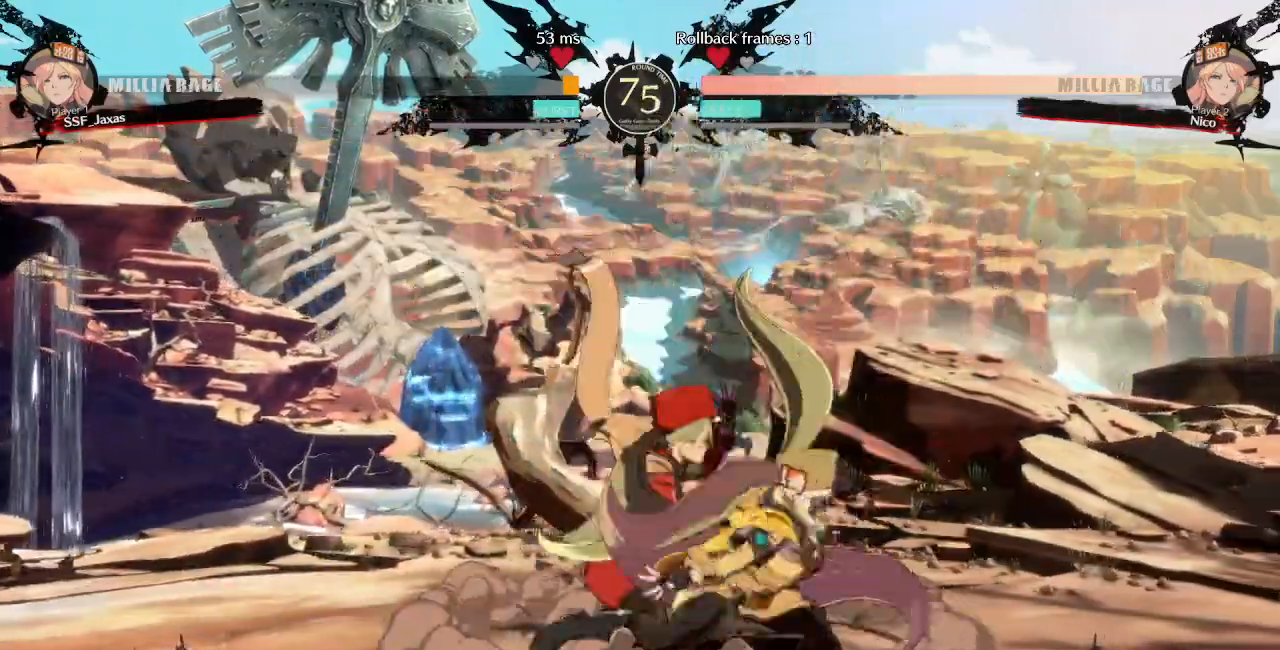
{"dt_ms": 1000, "buttons": ["SQUARE"]}
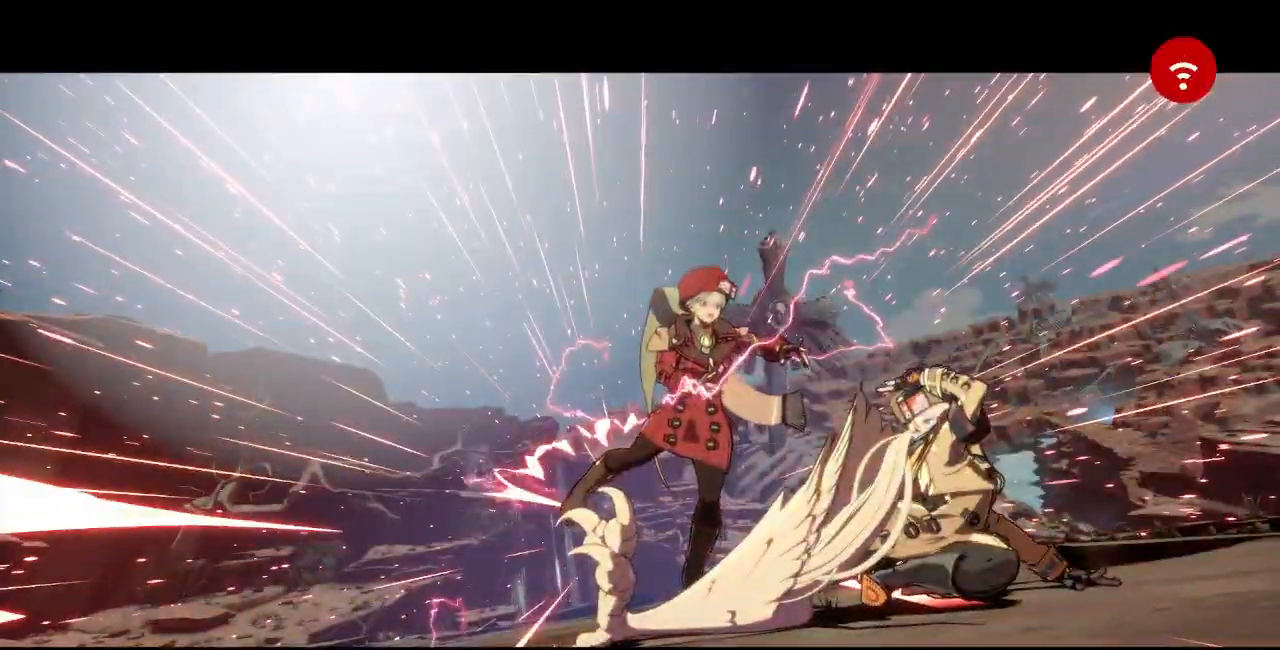
{"dt_ms": 500, "buttons": [], "events": [[100, "SQUARE", "up"]]}
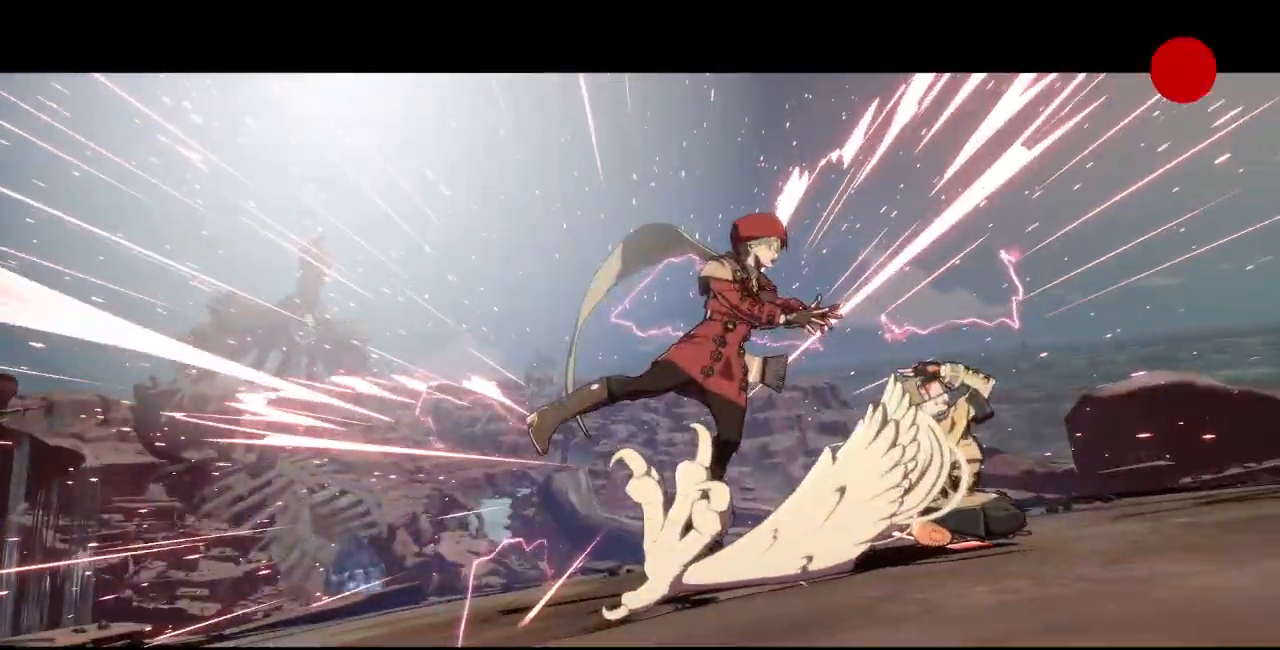
{"dt_ms": 500, "buttons": ["SQUARE"], "events": [[367, "SQUARE", "down"]]}
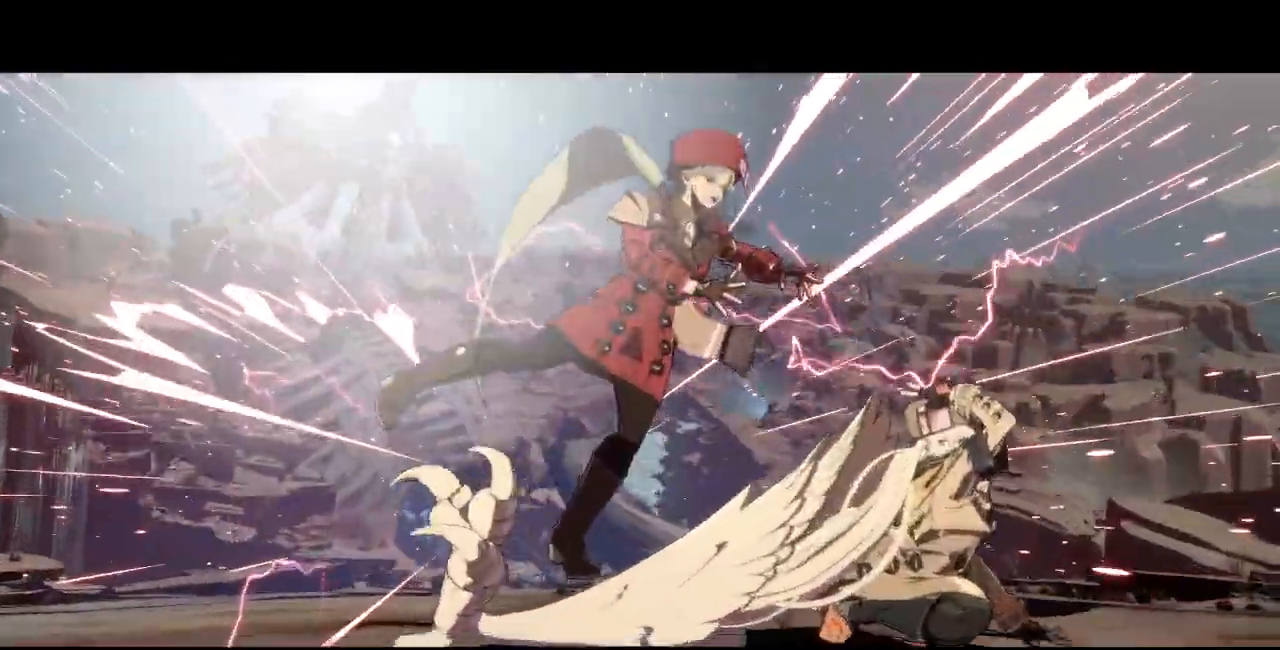
{"dt_ms": 500, "buttons": [], "events": [[33, "SQUARE", "up"], [267, "CROSS", "down"], [400, "CROSS", "up"]]}
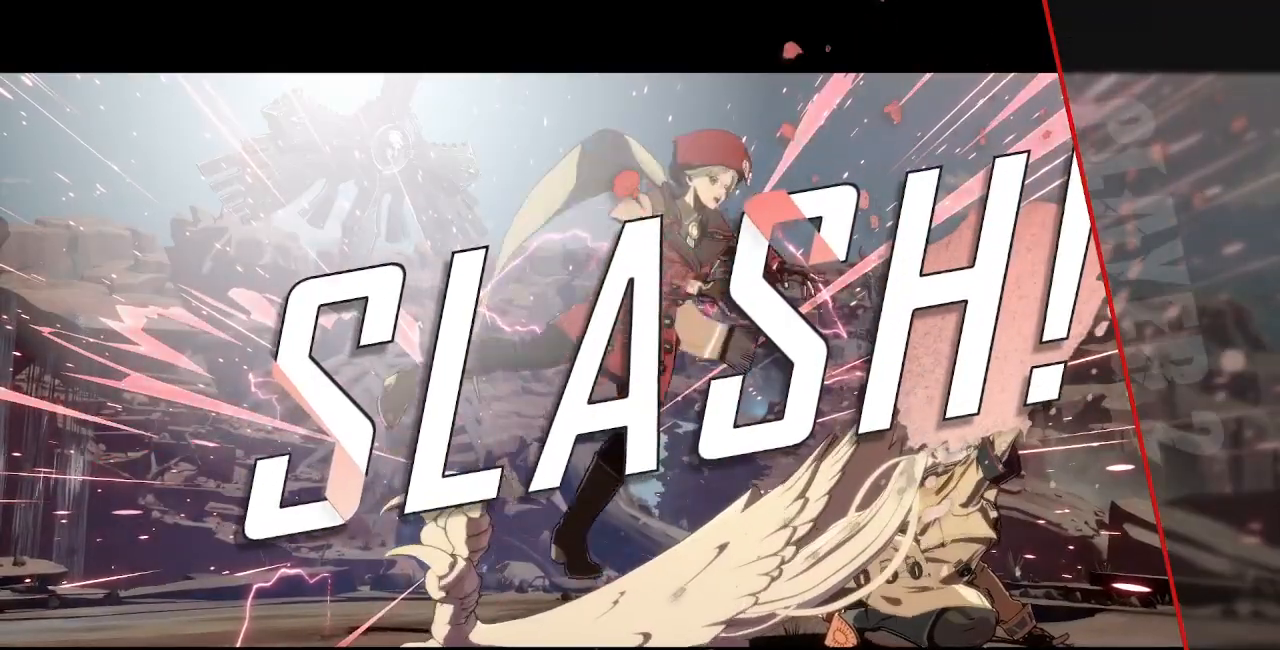
{"dt_ms": 500, "buttons": ["CROSS"], "events": [[83, "CROSS", "down"], [200, "CROSS", "up"], [400, "CROSS", "down"]]}
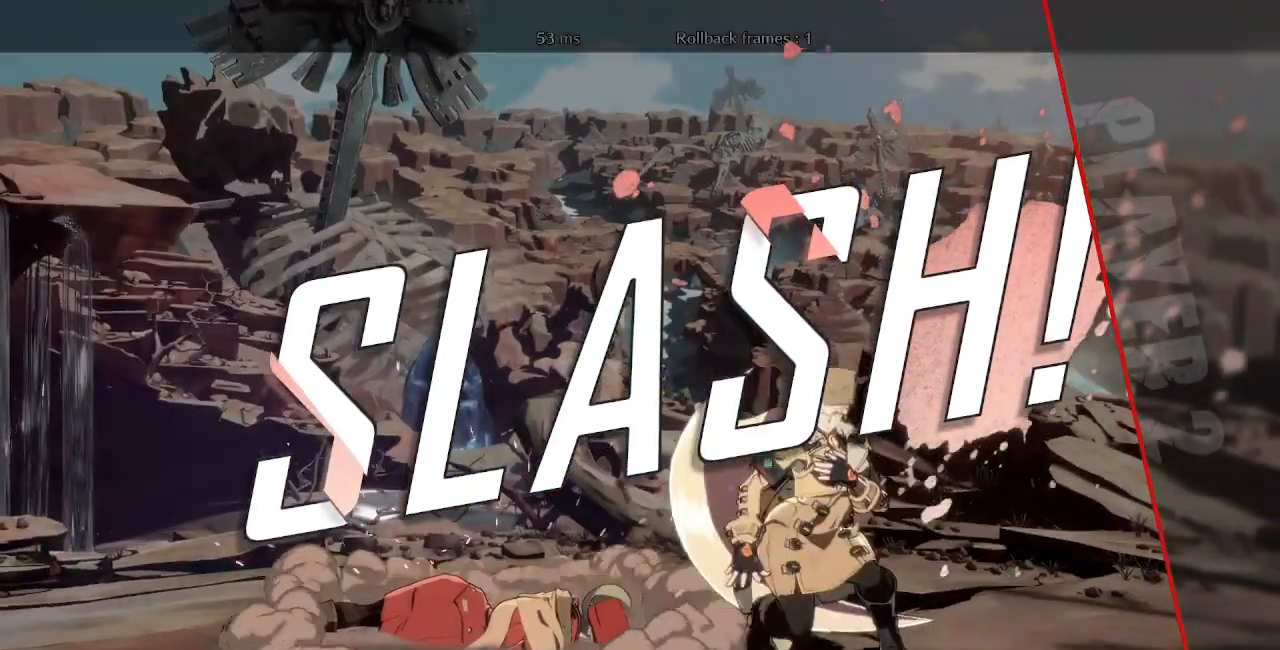
{"dt_ms": 500, "buttons": [], "events": [[33, "CROSS", "up"], [267, "CROSS", "down"], [400, "CROSS", "up"]]}